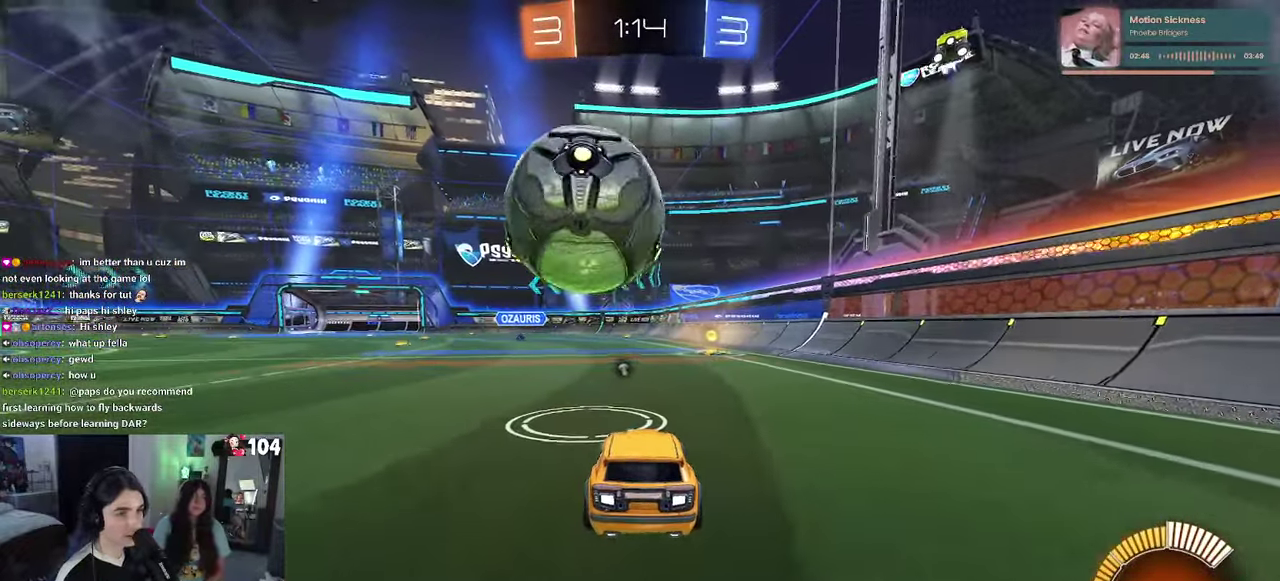
Gameplay with a controller (PlayStation layout); each line is a JSON object with the inputs held at the frame after it. "events" lists button and stick changes between this image and that frame as [ms after this image, input, new state], when the widget could be followed in between. This document gives stick clicks only as held states, not as events. Not read: L1.
{"buttons": ["R2"], "left_stick": "center", "right_stick": "center", "events": [[434, "R2", "down"]]}
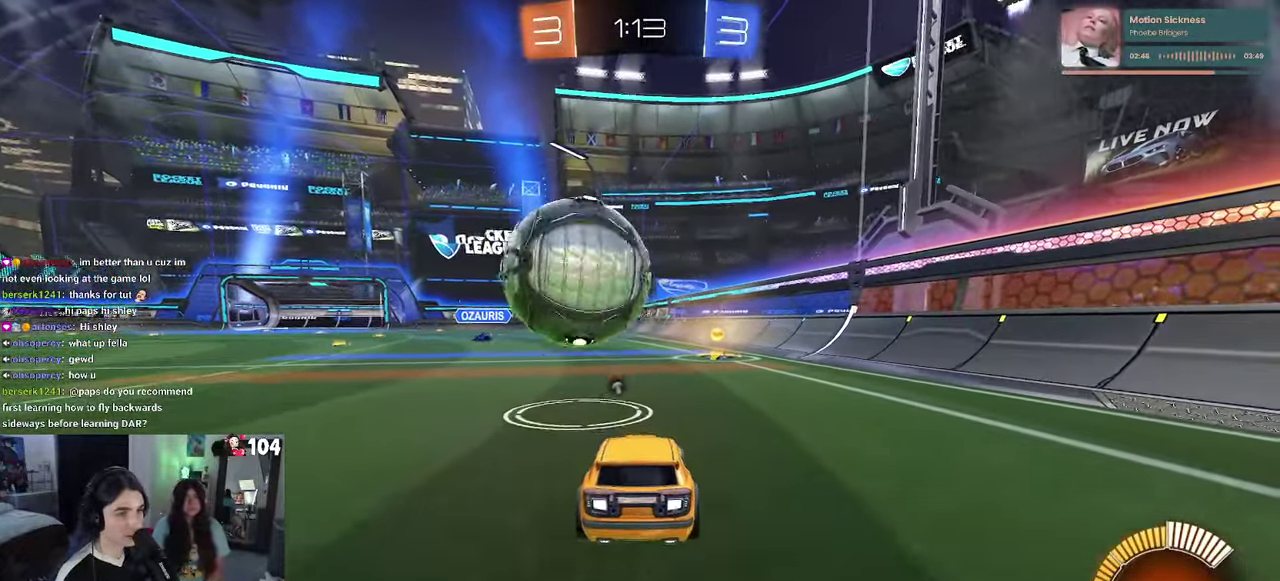
{"buttons": ["R2"], "left_stick": "center", "right_stick": "center", "events": []}
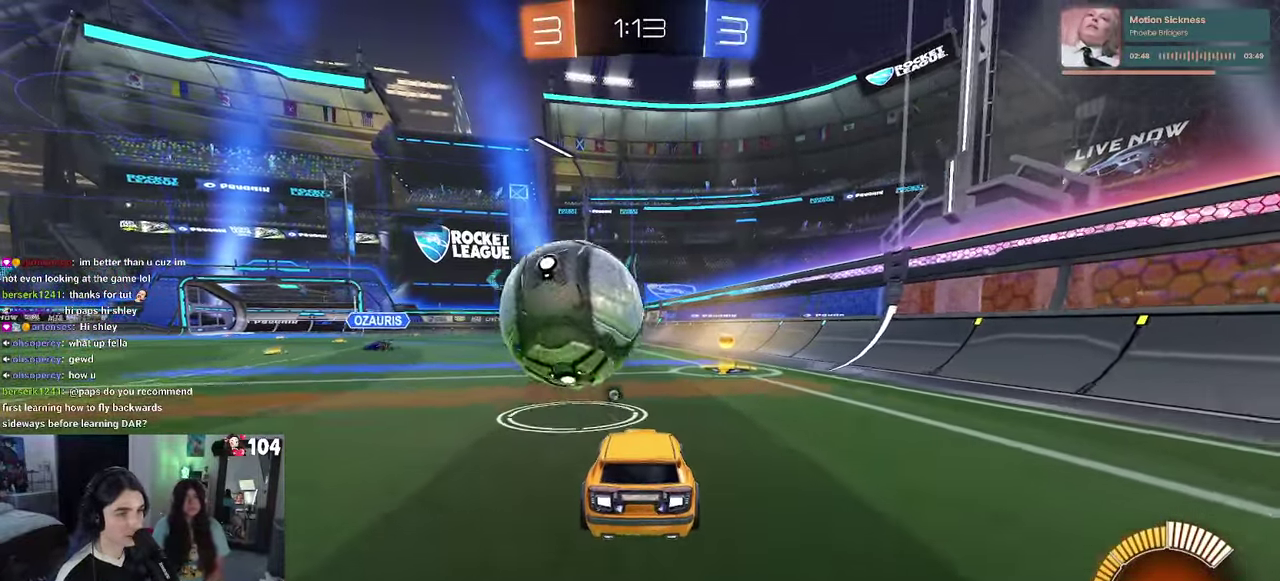
{"buttons": ["R2"], "left_stick": "center", "right_stick": "center", "events": [[234, "R2", "up"], [434, "R2", "down"]]}
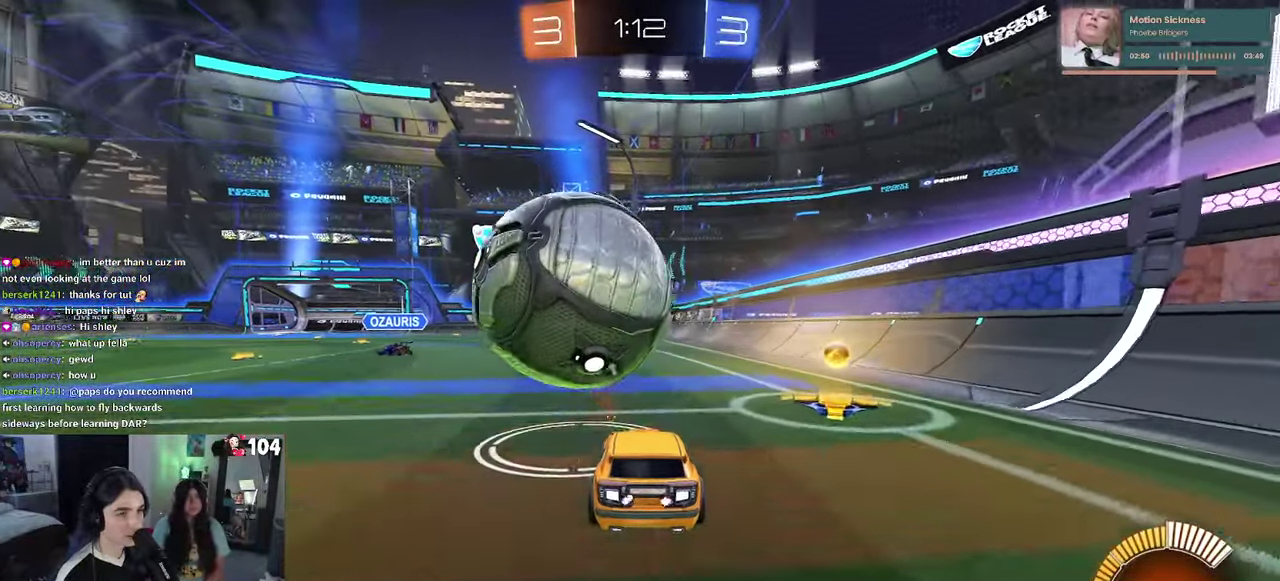
{"buttons": ["R1"], "left_stick": "left", "right_stick": "center", "events": [[17, "R1", "down"], [167, "R1", "up"], [233, "R2", "up"], [383, "left_stick", "left"], [483, "R1", "down"]]}
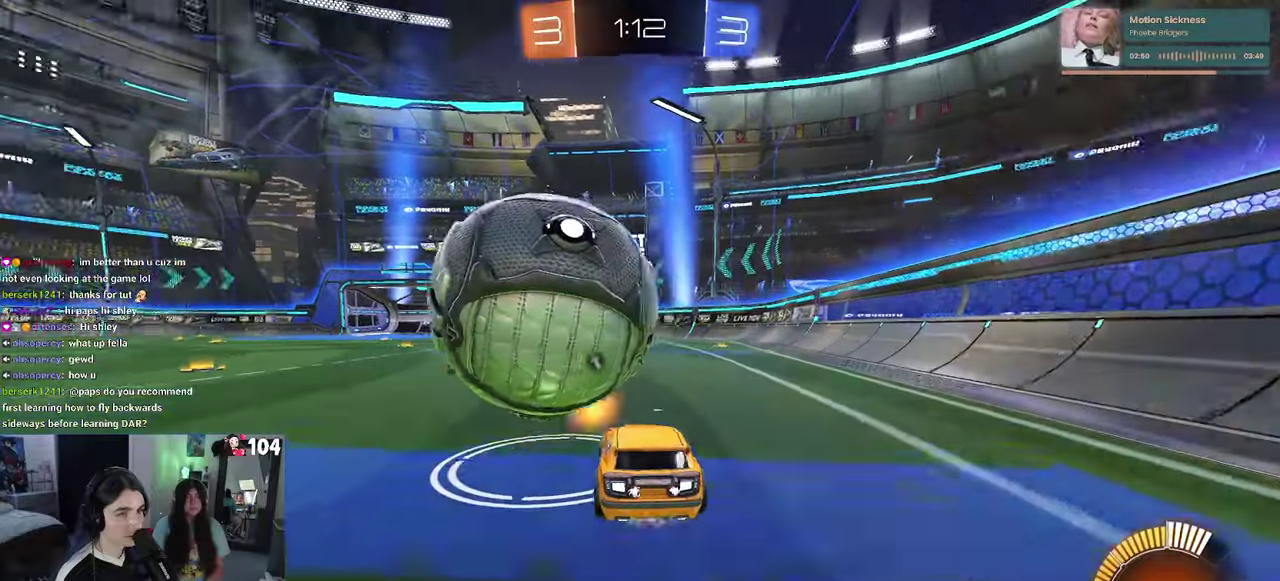
{"buttons": ["SQUARE", "R2"], "left_stick": "left", "right_stick": "center", "events": [[16, "CROSS", "down"], [16, "R2", "down"], [166, "SQUARE", "down"], [250, "CROSS", "up"], [366, "R1", "up"]]}
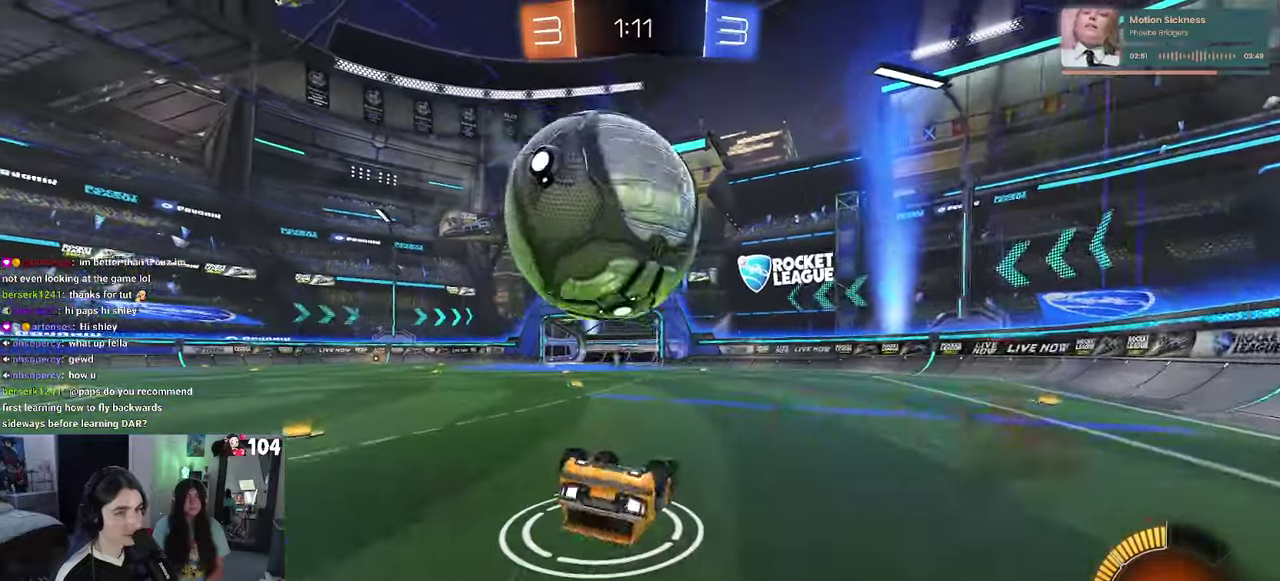
{"buttons": ["L2"], "left_stick": "center", "right_stick": "center", "events": [[183, "left_stick", "up-left"], [266, "R2", "up"], [283, "SQUARE", "up"], [283, "left_stick", "center"], [466, "L2", "down"]]}
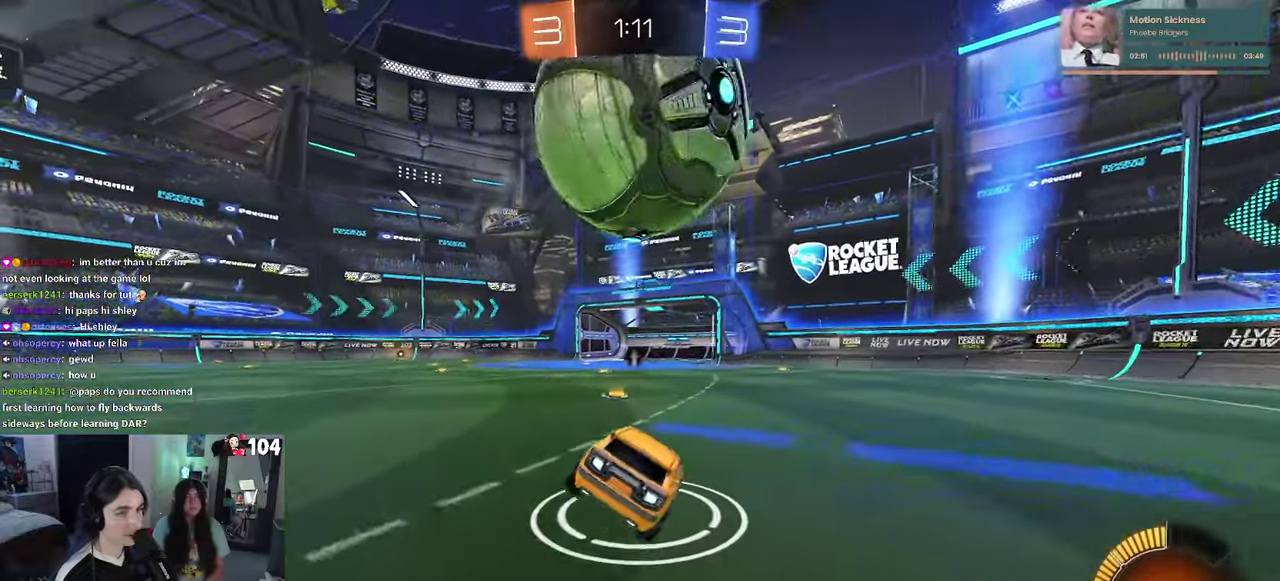
{"buttons": ["R1", "R2"], "left_stick": "left", "right_stick": "center", "events": [[166, "left_stick", "left"], [316, "R2", "down"], [333, "left_stick", "center"], [350, "L2", "up"], [450, "left_stick", "left"], [500, "R1", "down"]]}
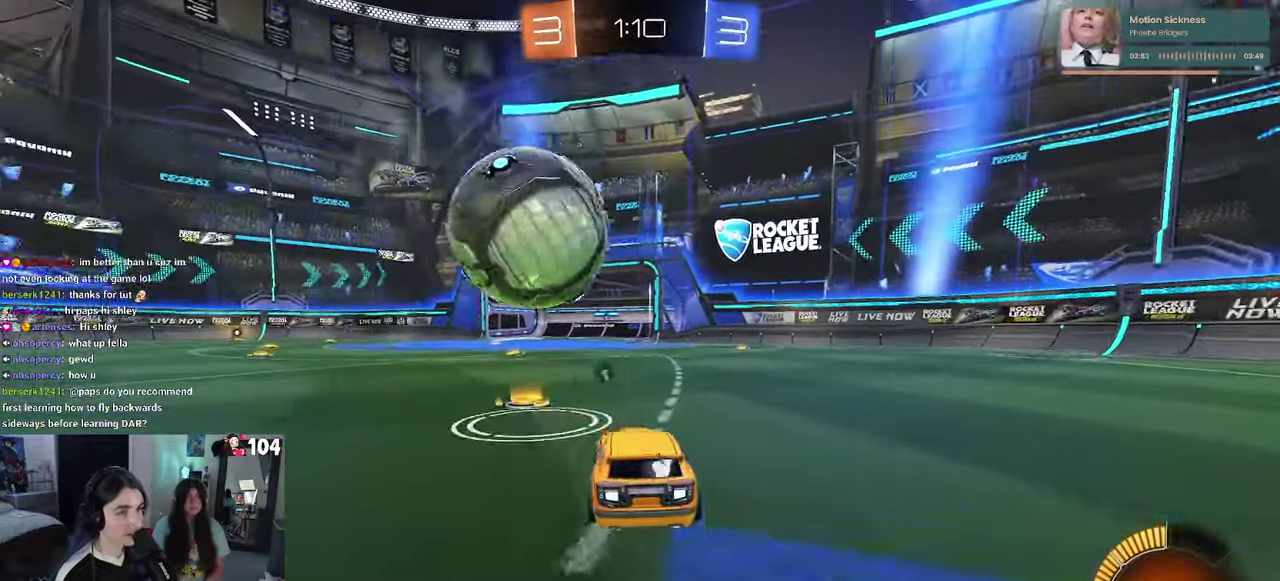
{"buttons": ["R1", "R2"], "left_stick": "center", "right_stick": "center", "events": [[83, "left_stick", "center"]]}
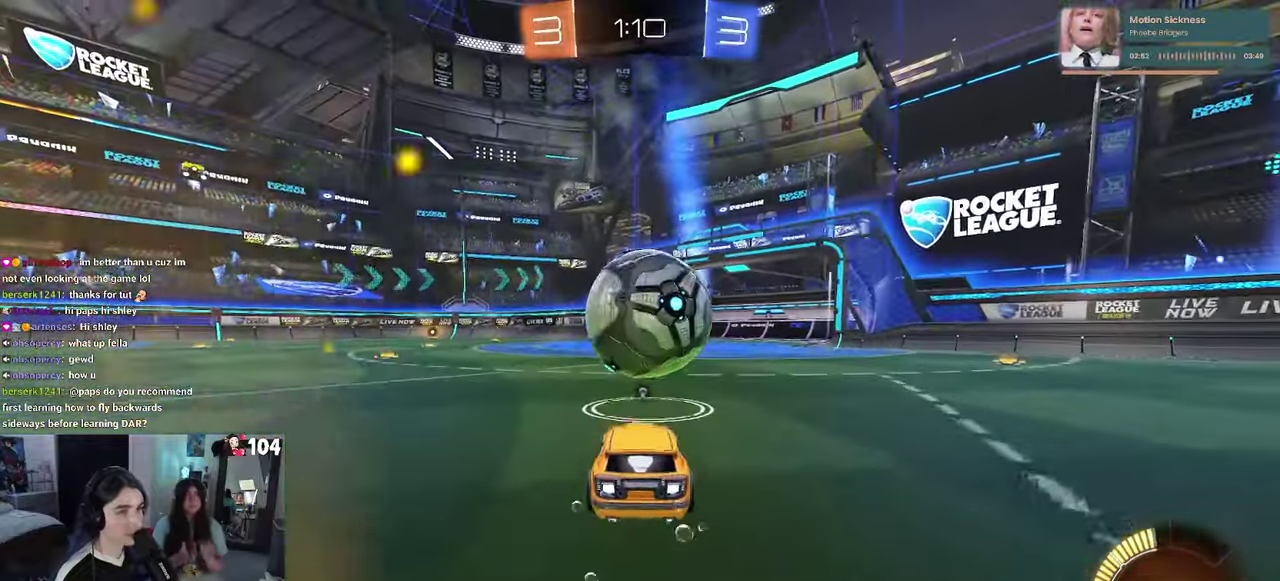
{"buttons": [], "left_stick": "center", "right_stick": "center", "events": [[16, "CROSS", "down"], [50, "left_stick", "up-left"], [133, "left_stick", "center"], [183, "CROSS", "up"], [200, "left_stick", "up-right"], [233, "CROSS", "down"], [350, "CROSS", "up"], [400, "R1", "up"], [416, "R2", "up"], [450, "left_stick", "center"]]}